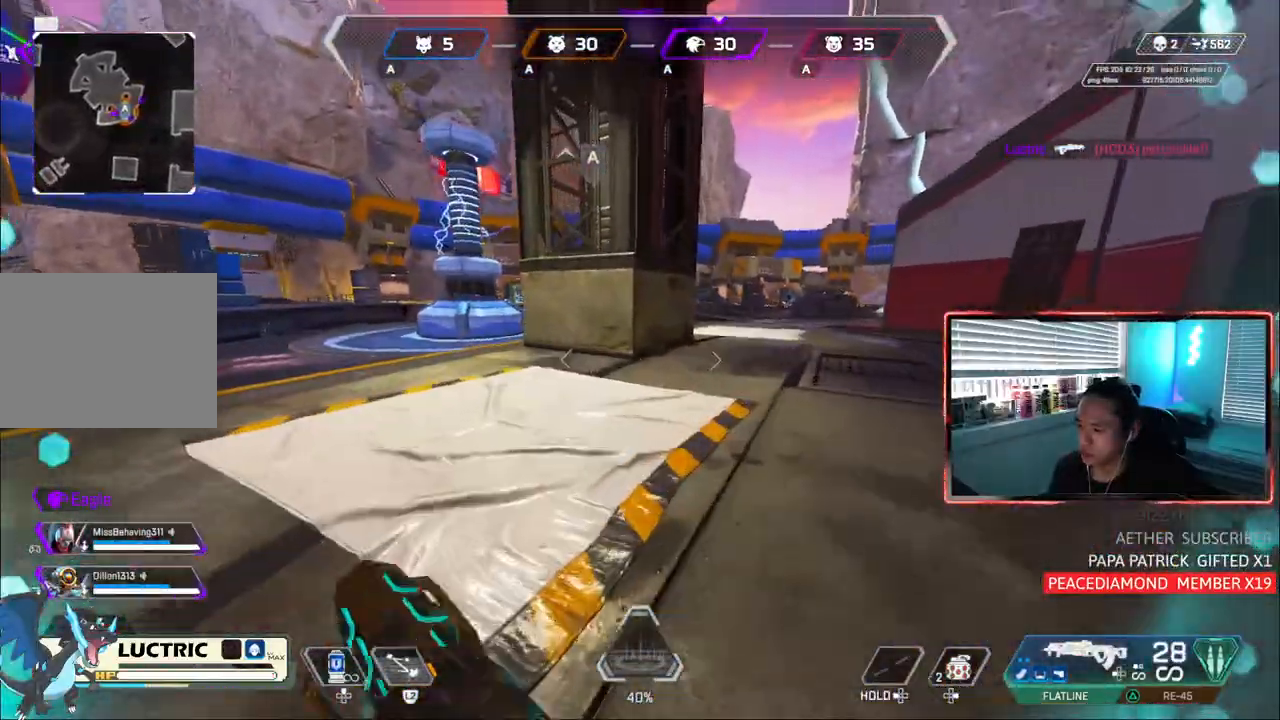
Gameplay with a controller (PlayStation layout); each line is a JSON object with the inputs held at the frame after it (dt_ms = milliseconds from this image to that frame). "events" lists button and stick changes between this image and that frame as [ms after this image, input, new state], when the widget could be followed in between. Not read: L3.
{"dt_ms": 500, "buttons": ["CIRCLE"], "left_stick": "center", "right_stick": "right", "events": [[50, "right_stick", "center"], [150, "left_stick", "right"], [250, "CROSS", "down"], [283, "CROSS", "up"], [333, "left_stick", "center"], [500, "right_stick", "right"]]}
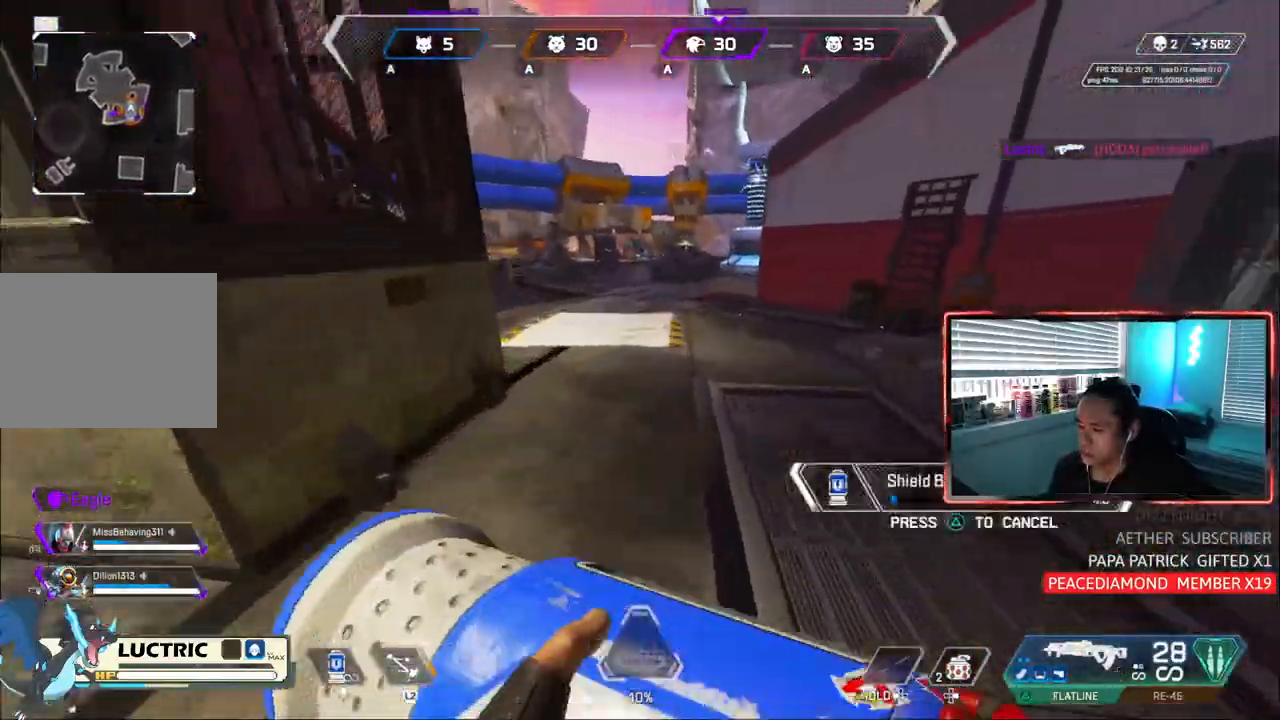
{"dt_ms": 1000, "buttons": [], "left_stick": "down-right", "right_stick": "center"}
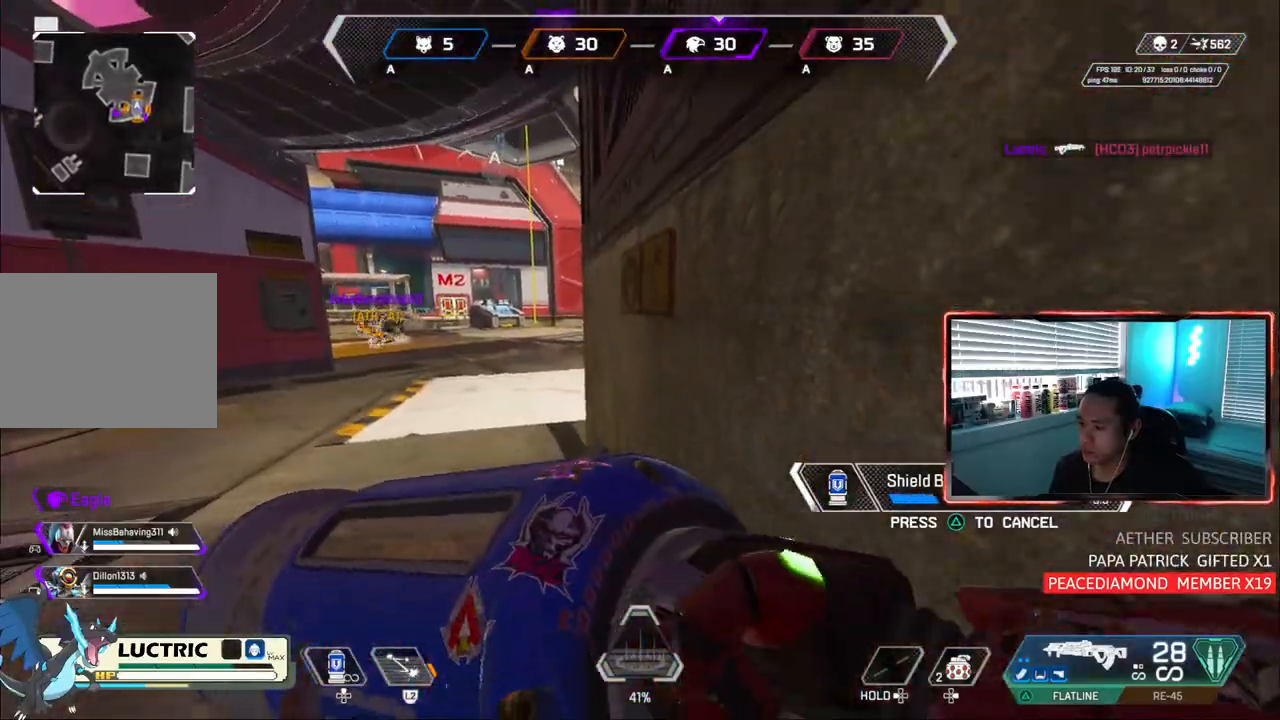
{"dt_ms": 500, "buttons": [], "left_stick": "right", "right_stick": "right", "events": [[317, "left_stick", "right"], [450, "right_stick", "right"]]}
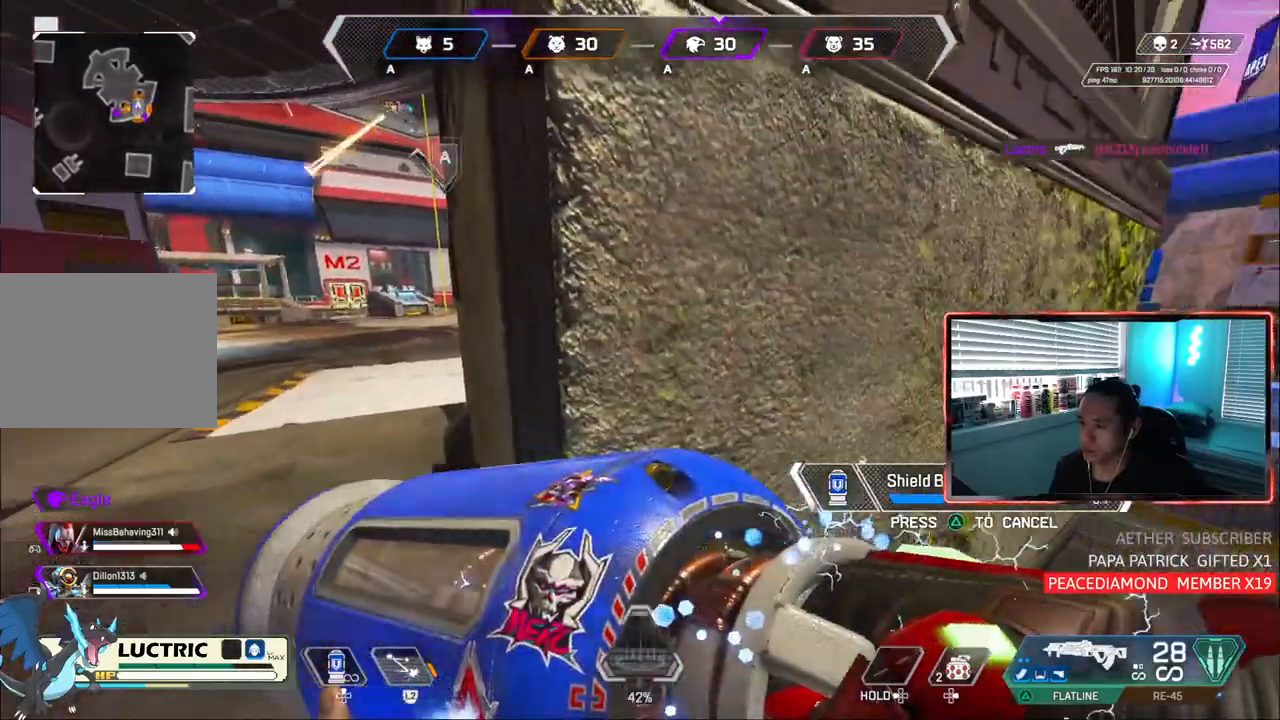
{"dt_ms": 500, "buttons": [], "left_stick": "center", "right_stick": "center", "events": [[167, "right_stick", "center"], [250, "right_stick", "left"], [417, "left_stick", "center"], [417, "right_stick", "center"]]}
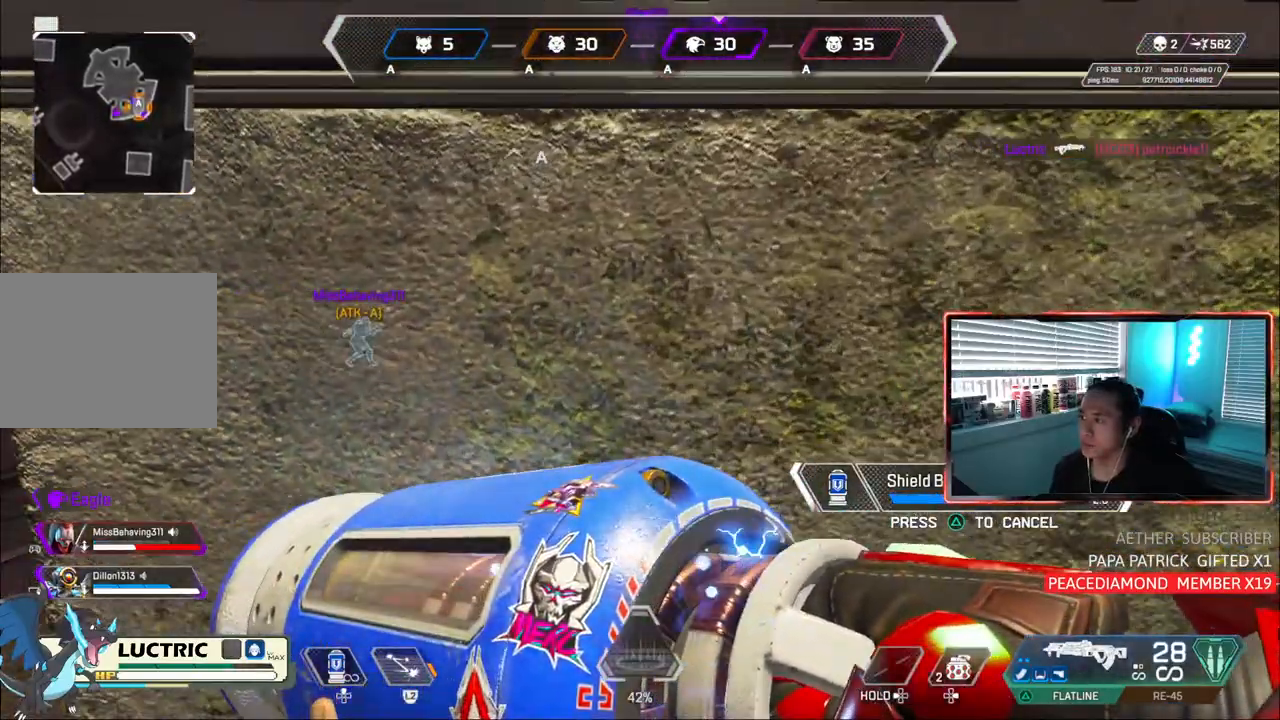
{"dt_ms": 500, "buttons": [], "left_stick": "center", "right_stick": "center", "events": []}
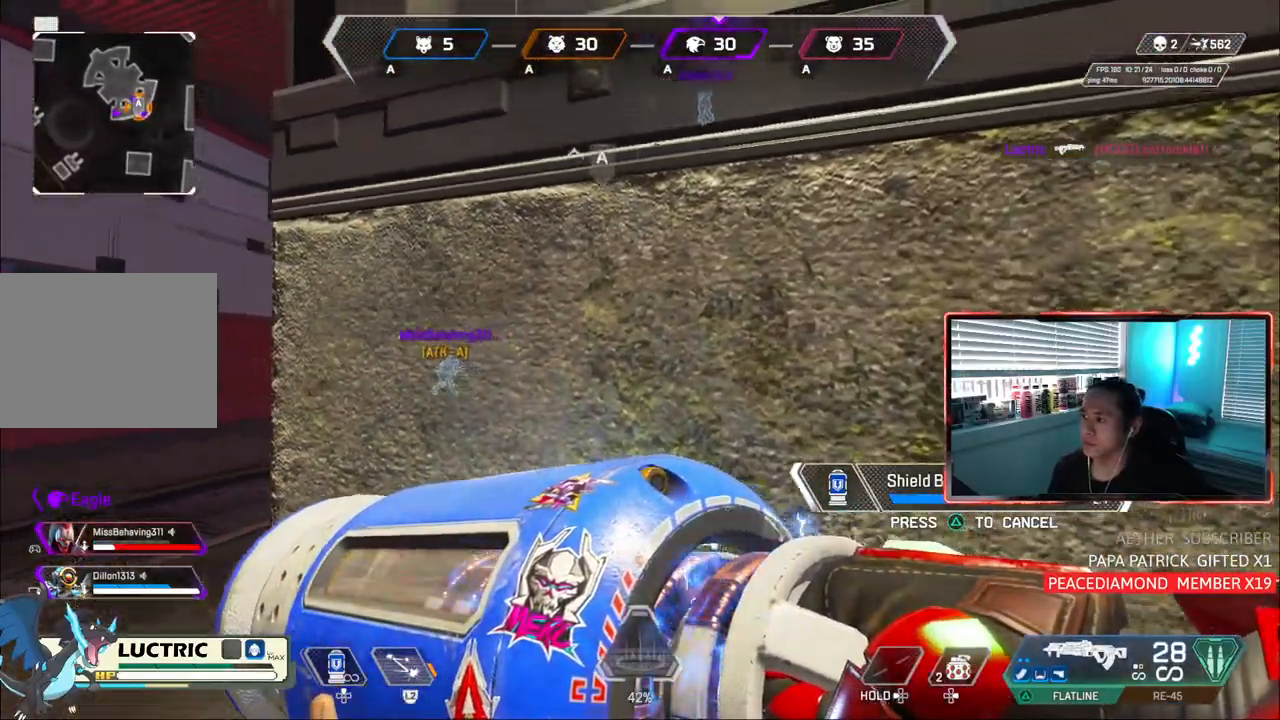
{"dt_ms": 1000, "buttons": ["CIRCLE"], "left_stick": "left", "right_stick": "center"}
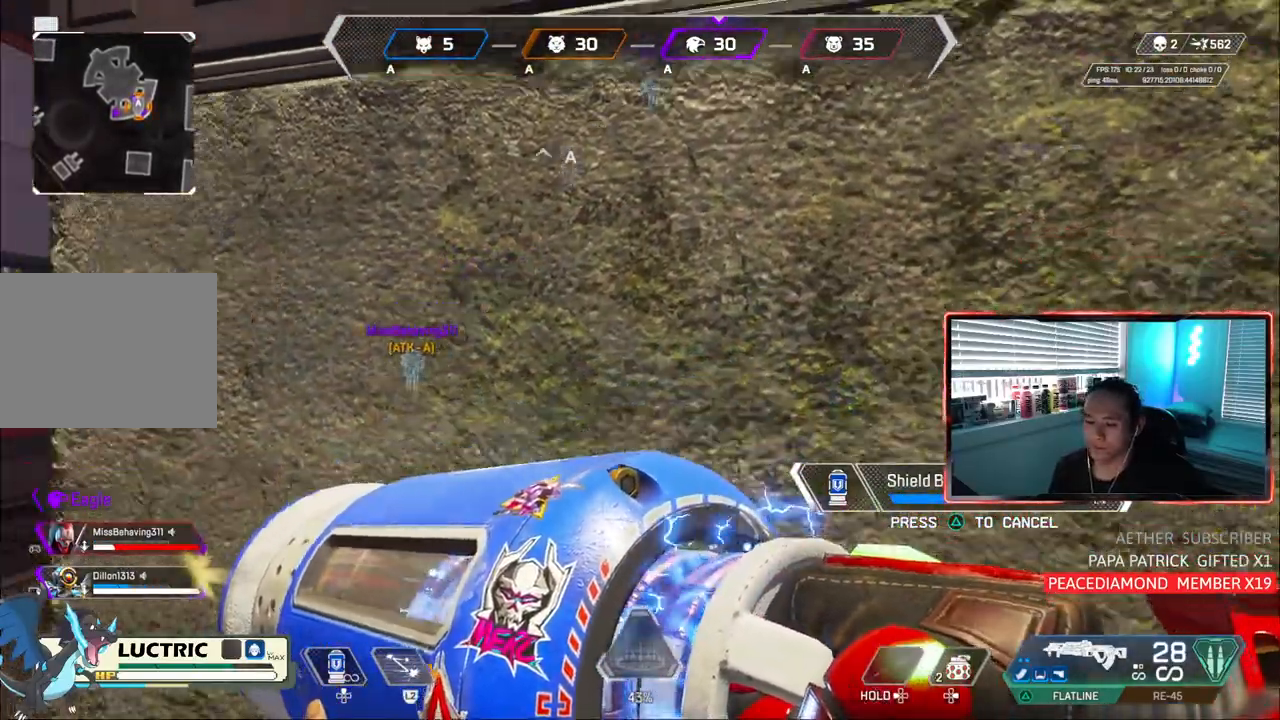
{"dt_ms": 500, "buttons": [], "left_stick": "center", "right_stick": "center", "events": [[133, "CIRCLE", "up"], [450, "left_stick", "center"]]}
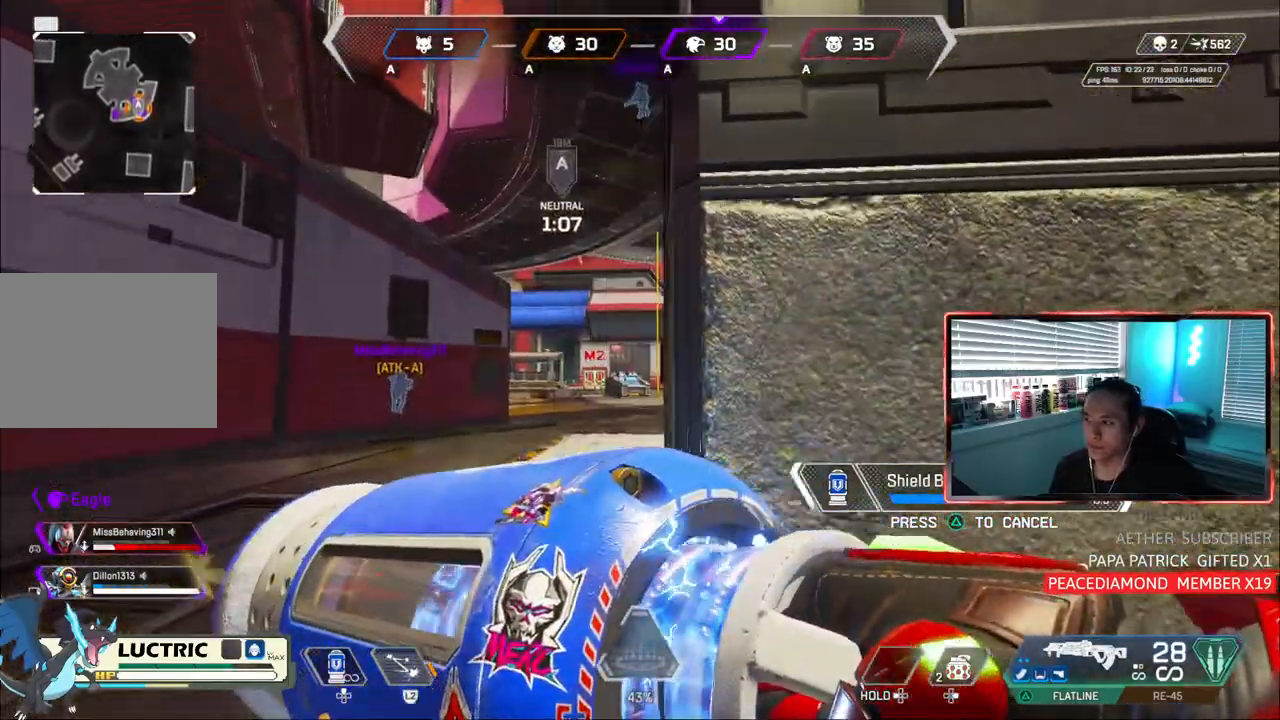
{"dt_ms": 500, "buttons": [], "left_stick": "center", "right_stick": "center", "events": [[150, "left_stick", "left"], [467, "left_stick", "center"]]}
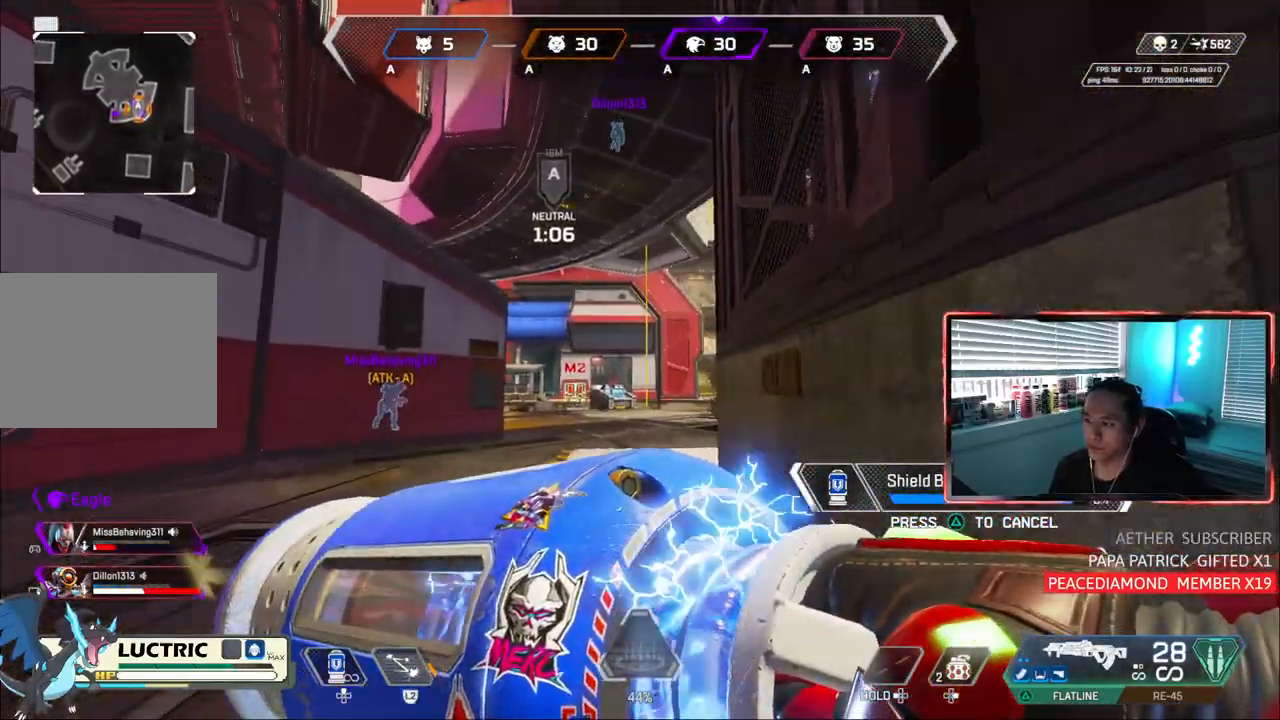
{"dt_ms": 500, "buttons": [], "left_stick": "up", "right_stick": "center", "events": [[50, "left_stick", "up"]]}
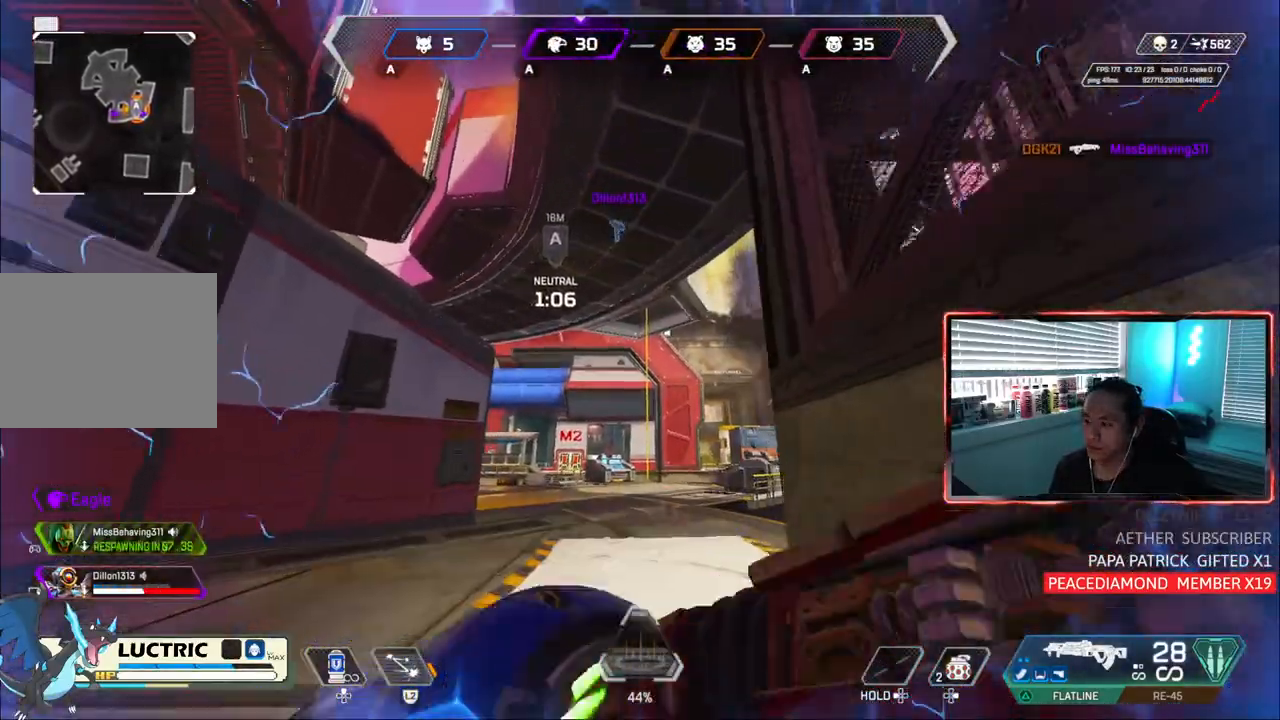
{"dt_ms": 500, "buttons": ["L2"], "left_stick": "up", "right_stick": "center", "events": [[117, "L2", "down"]]}
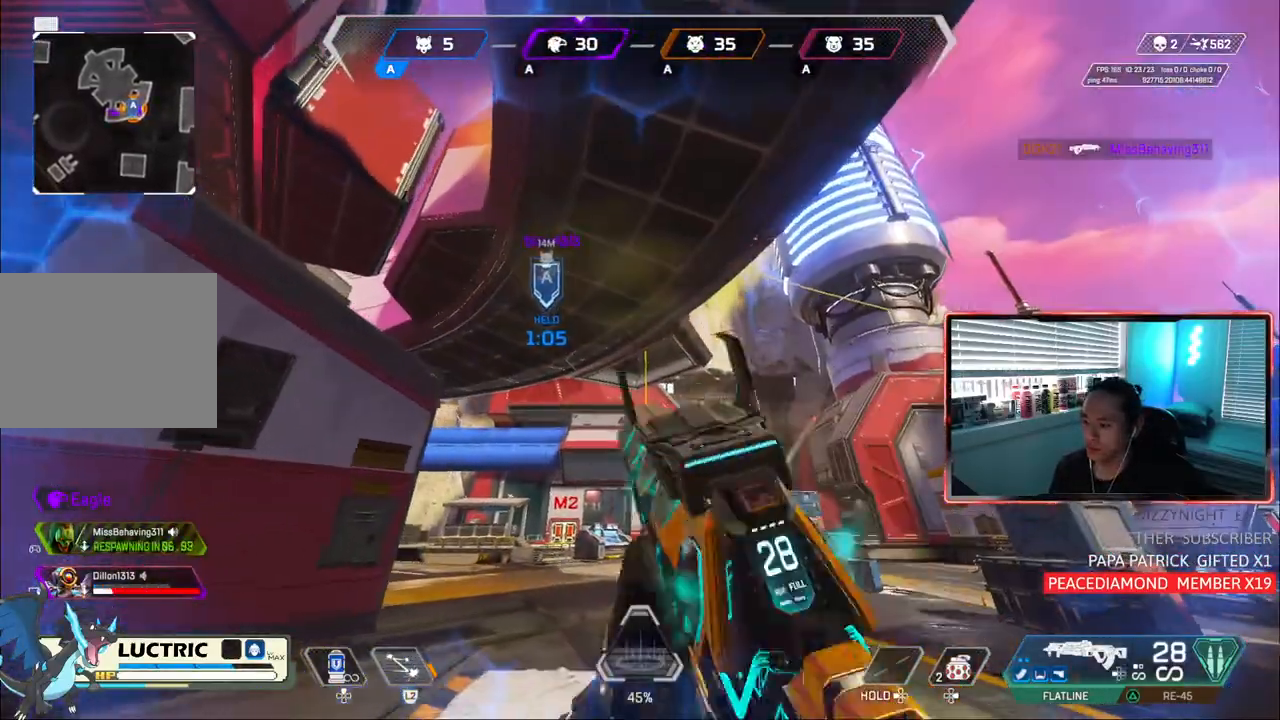
{"dt_ms": 500, "buttons": [], "left_stick": "right", "right_stick": "center", "events": [[67, "L2", "up"], [183, "L2", "down"], [383, "L2", "up"], [417, "left_stick", "right"]]}
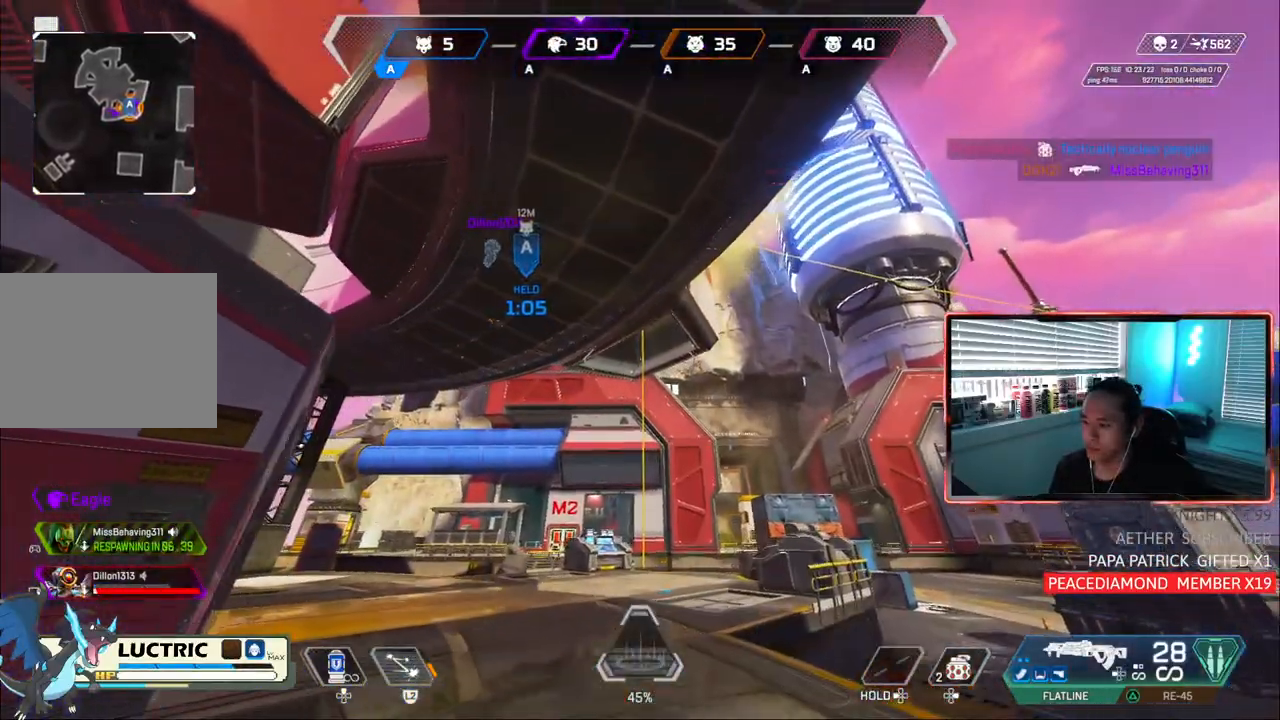
{"dt_ms": 500, "buttons": [], "left_stick": "up", "right_stick": "center", "events": [[17, "left_stick", "center"], [133, "left_stick", "up"]]}
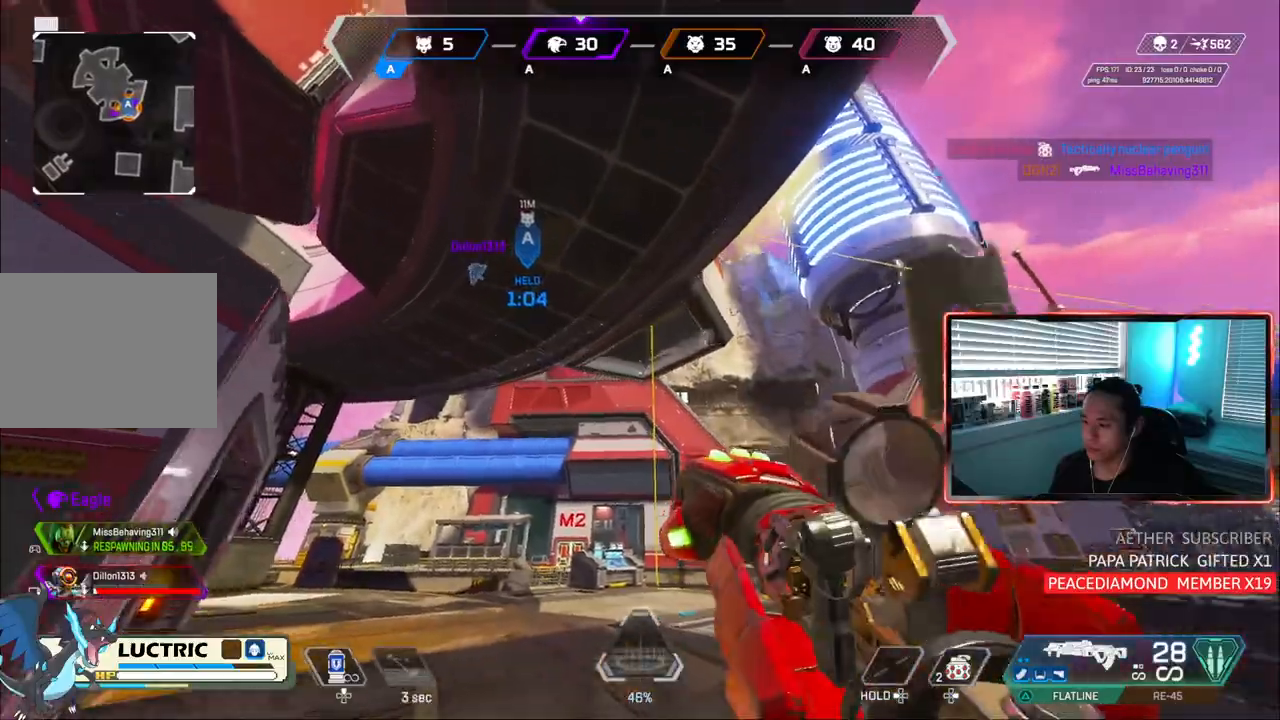
{"dt_ms": 500, "buttons": [], "left_stick": "up", "right_stick": "center", "events": []}
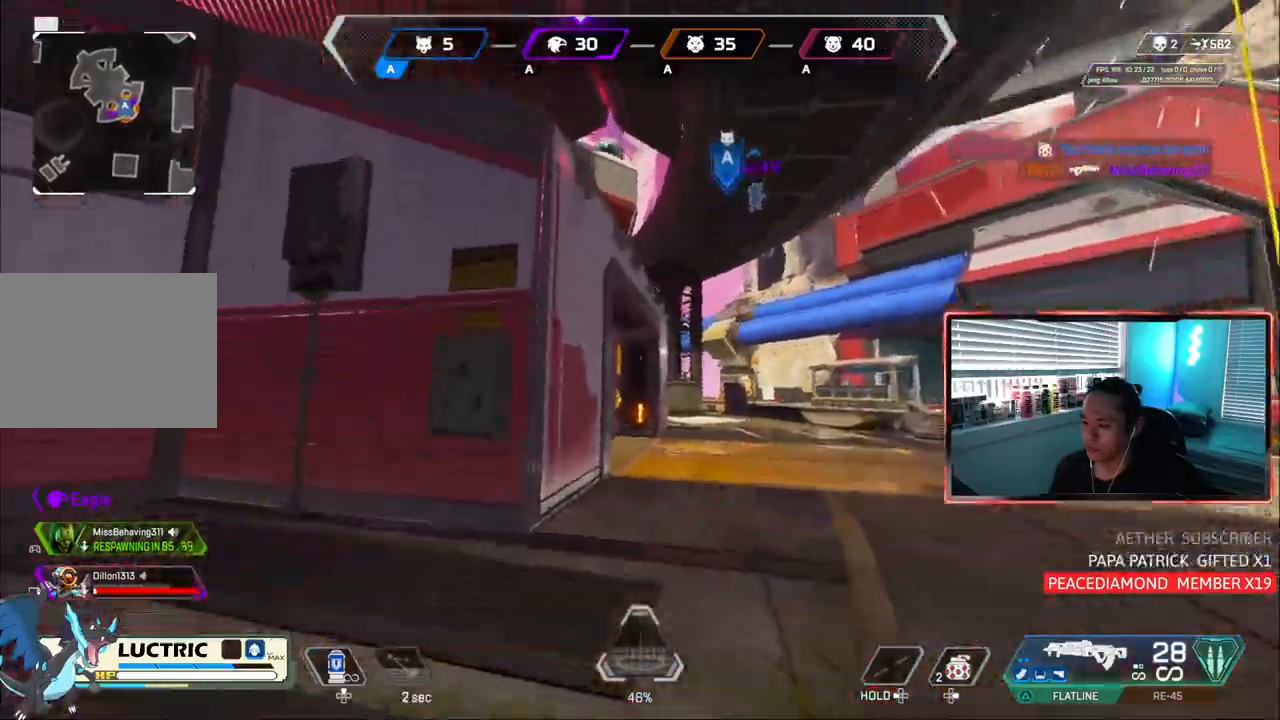
{"dt_ms": 500, "buttons": [], "left_stick": "up", "right_stick": "center", "events": [[117, "CIRCLE", "down"], [233, "TRIANGLE", "down"], [467, "TRIANGLE", "up"], [483, "CIRCLE", "up"]]}
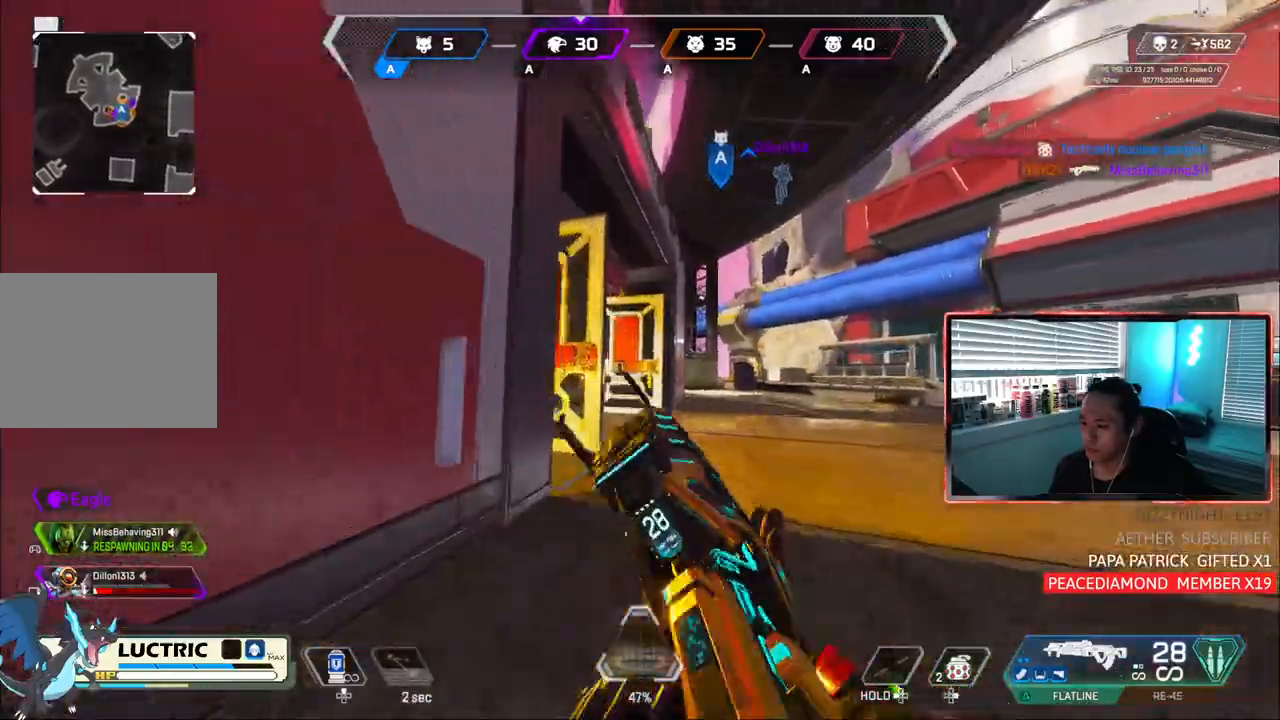
{"dt_ms": 500, "buttons": [], "left_stick": "up", "right_stick": "center", "events": [[150, "left_stick", "left"], [217, "left_stick", "center"], [283, "TRIANGLE", "down"], [317, "TRIANGLE", "up"], [333, "left_stick", "up"]]}
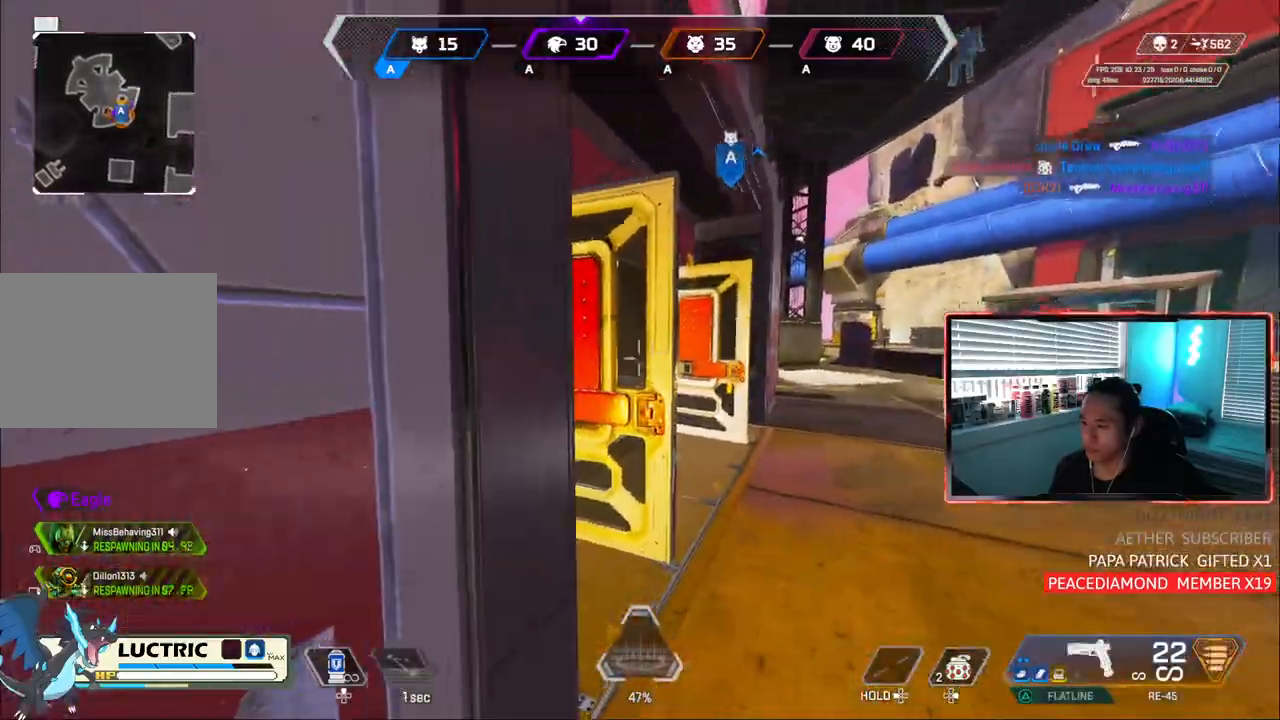
{"dt_ms": 500, "buttons": [], "left_stick": "up", "right_stick": "center", "events": []}
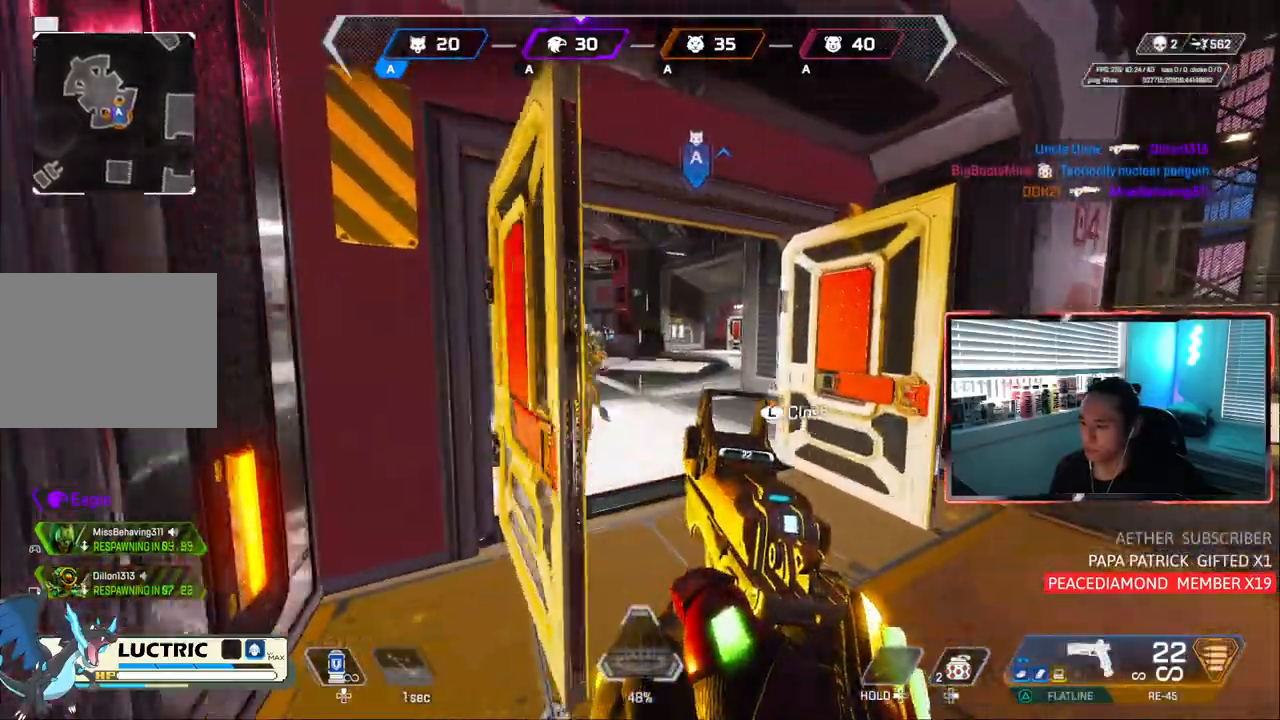
{"dt_ms": 500, "buttons": ["R1"], "left_stick": "up", "right_stick": "center", "events": [[233, "L1", "down"], [333, "L1", "up"], [367, "R1", "down"]]}
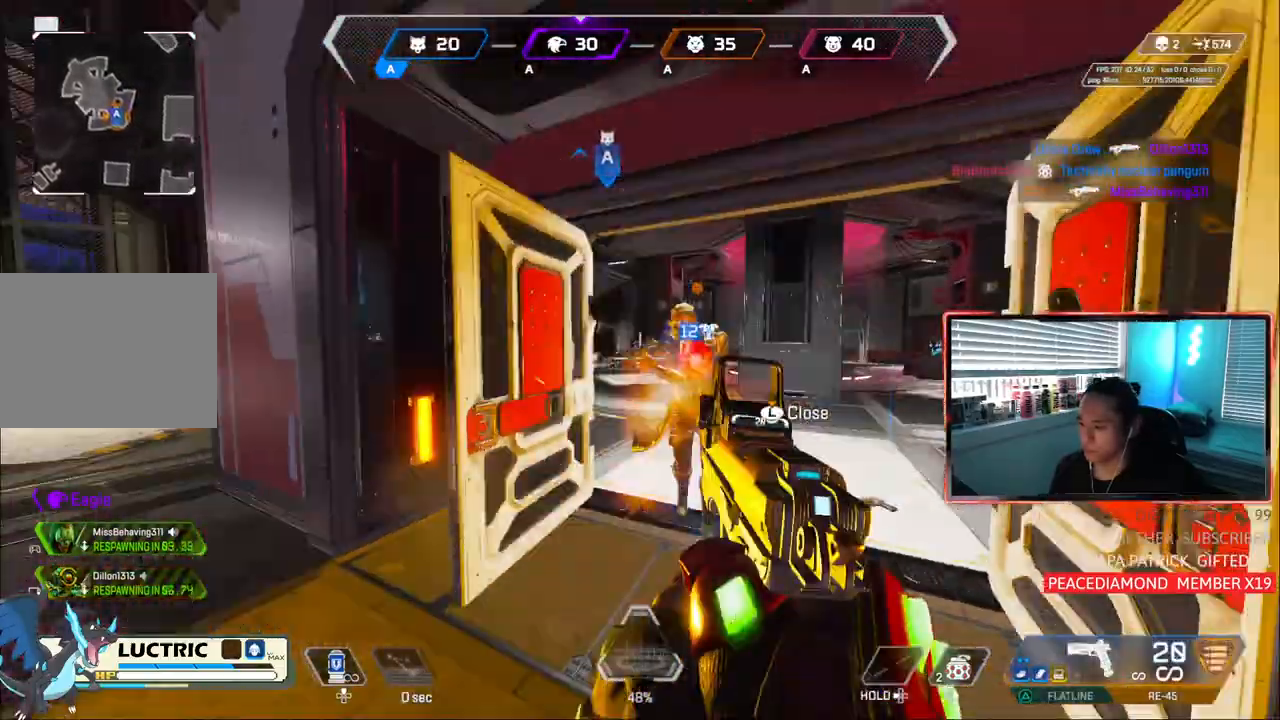
{"dt_ms": 500, "buttons": ["R1"], "left_stick": "down-left", "right_stick": "center", "events": [[83, "CIRCLE", "down"], [250, "CIRCLE", "up"], [350, "left_stick", "left"], [450, "left_stick", "down-left"]]}